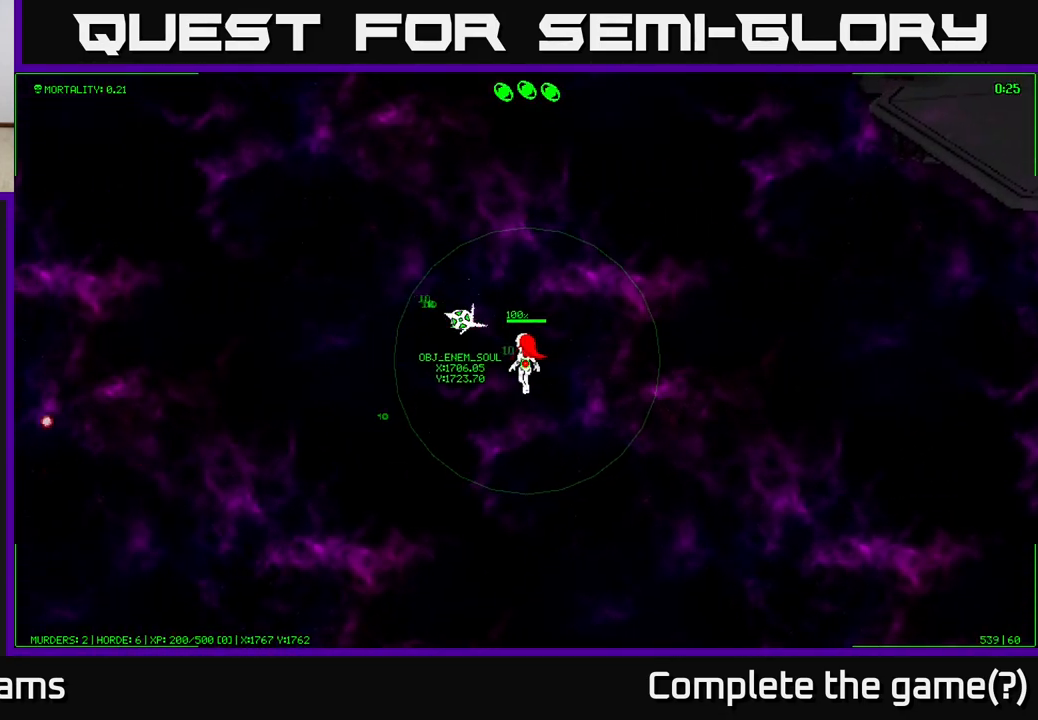
Gameplay with a controller (Xbox layout); each line is a JSON object with the inputs held at the frame after it. "events" lists button and stick changes between this image and that frame as [ms after this image, input, new state], when the widget could be followed in between.
{"buttons": [], "left_stick": "center", "right_stick": "center", "events": []}
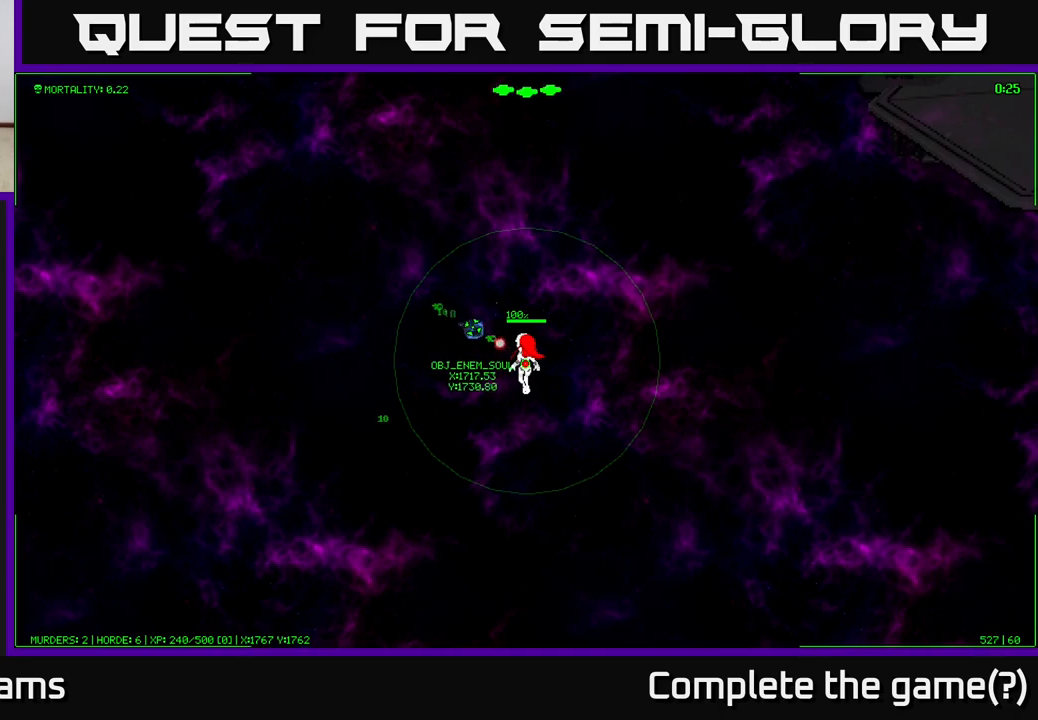
{"buttons": [], "left_stick": "up-left", "right_stick": "center", "events": [[350, "left_stick", "up-left"]]}
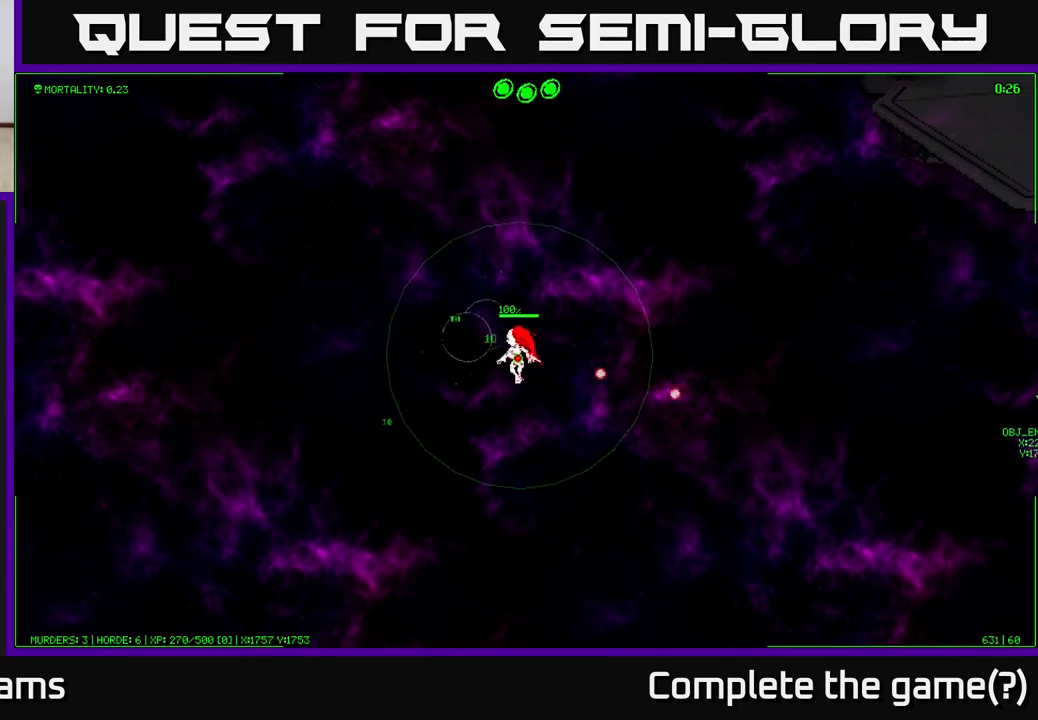
{"buttons": [], "left_stick": "right", "right_stick": "center", "events": [[167, "left_stick", "up-right"], [217, "left_stick", "right"]]}
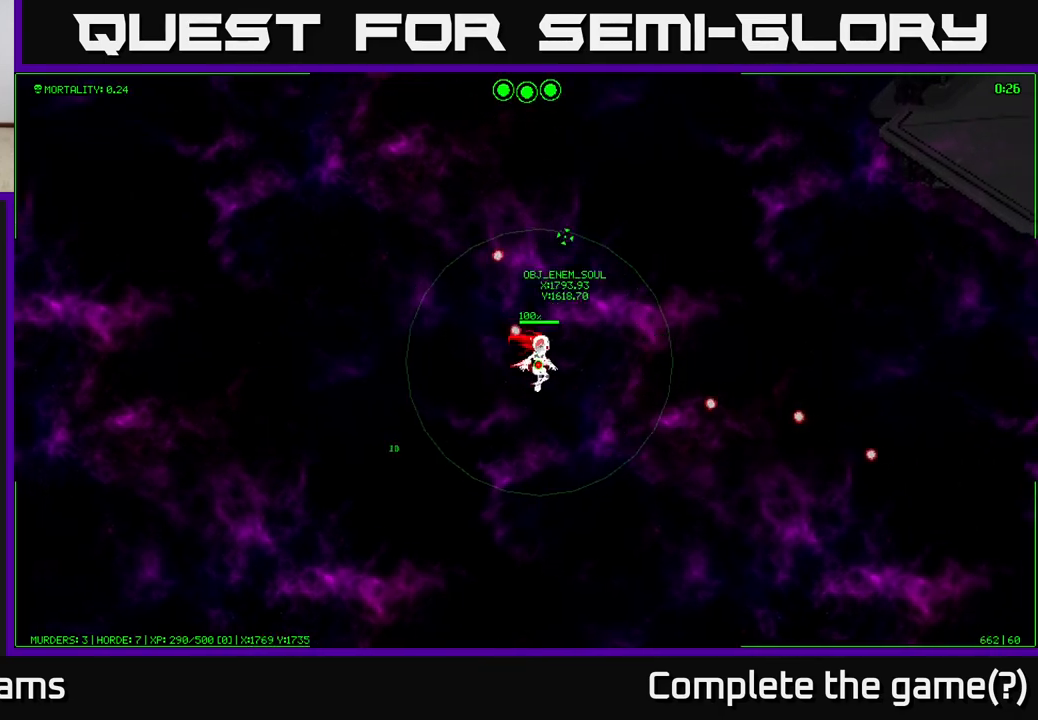
{"buttons": [], "left_stick": "right", "right_stick": "center", "events": []}
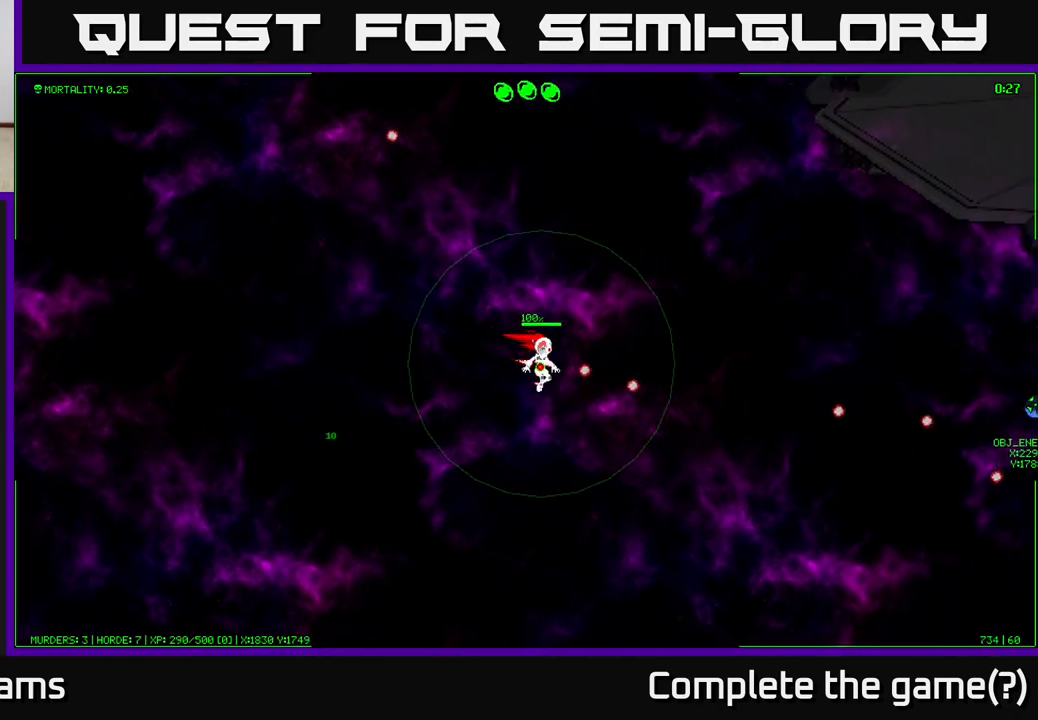
{"buttons": [], "left_stick": "right", "right_stick": "center", "events": []}
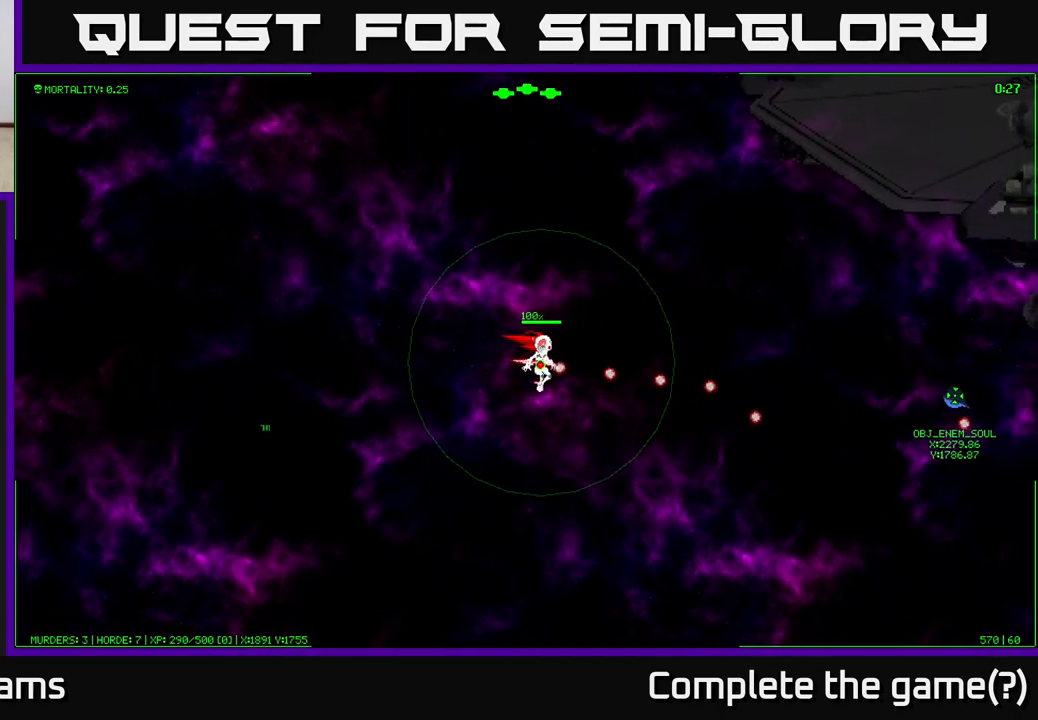
{"buttons": [], "left_stick": "right", "right_stick": "center", "events": []}
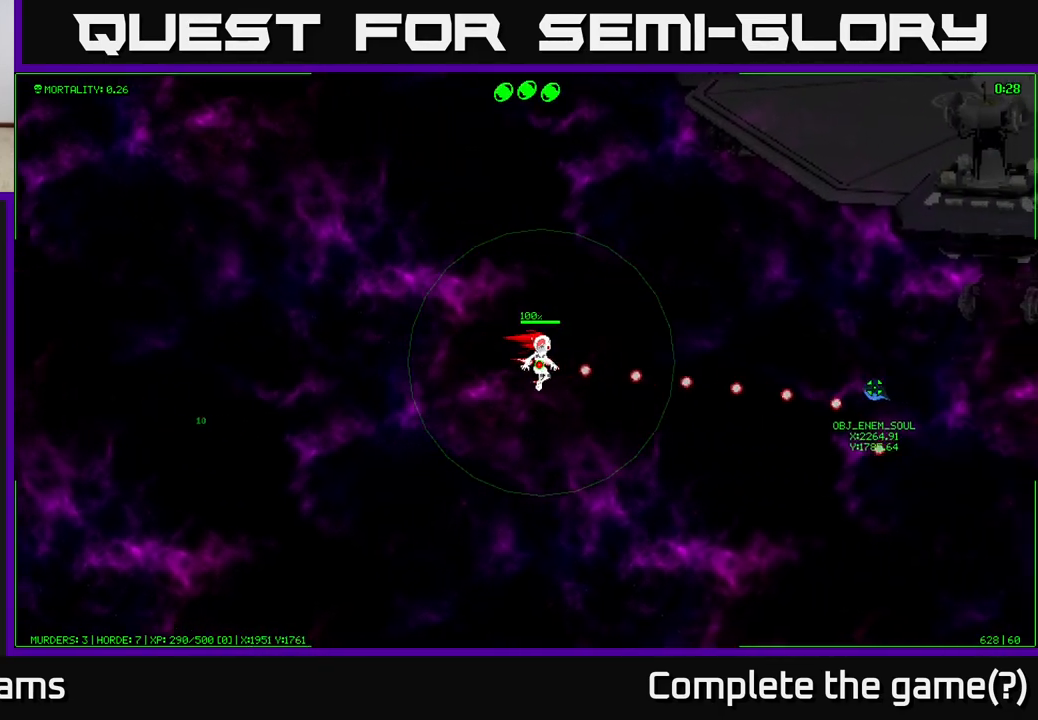
{"buttons": [], "left_stick": "right", "right_stick": "center", "events": []}
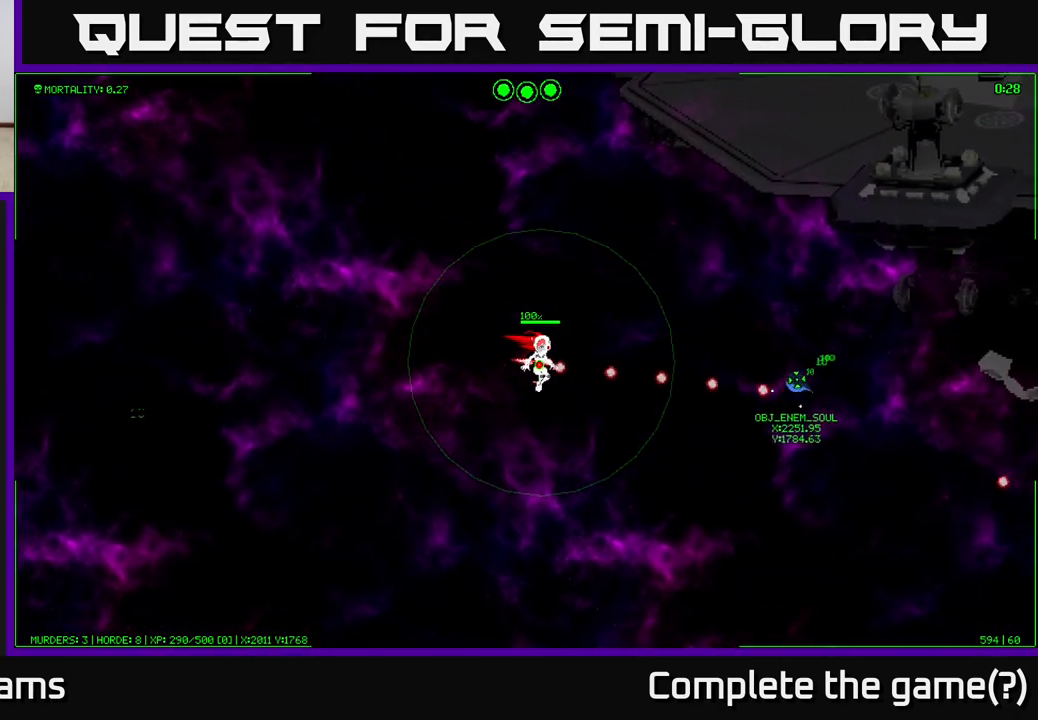
{"buttons": [], "left_stick": "right", "right_stick": "center", "events": []}
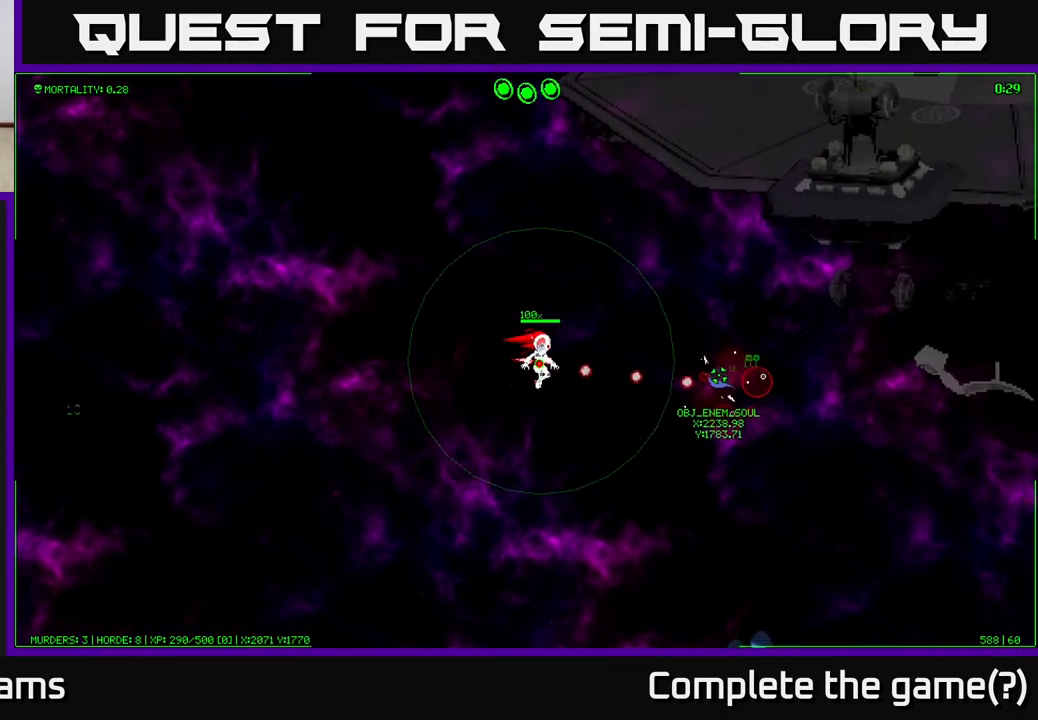
{"buttons": [], "left_stick": "right", "right_stick": "center", "events": []}
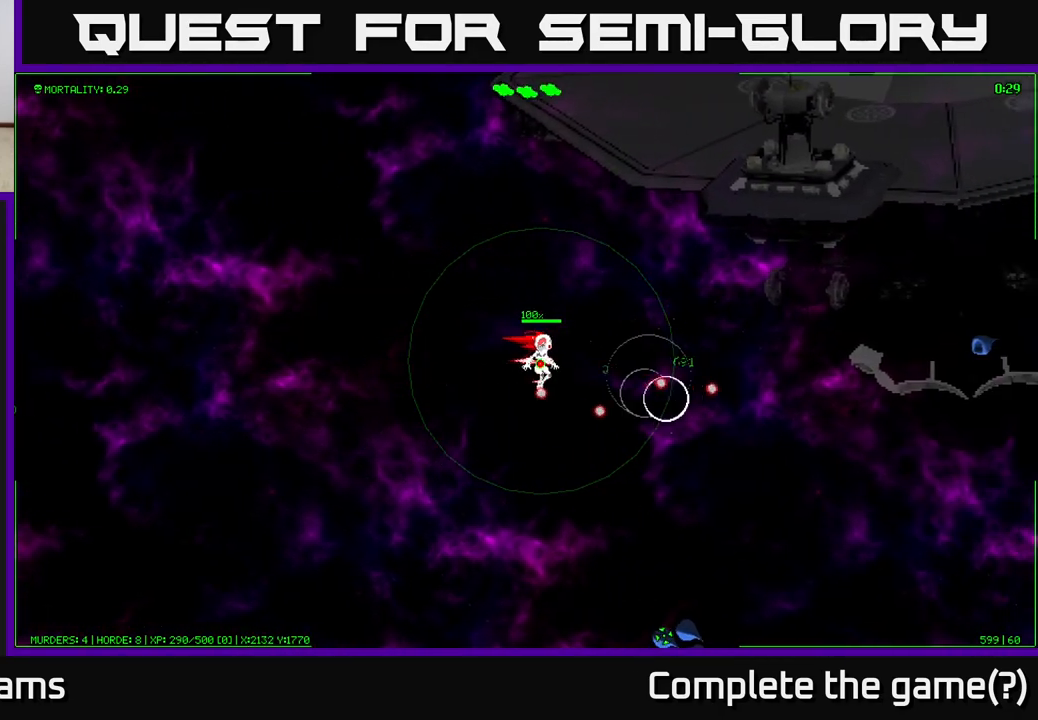
{"buttons": [], "left_stick": "down-right", "right_stick": "center", "events": [[450, "left_stick", "down-right"]]}
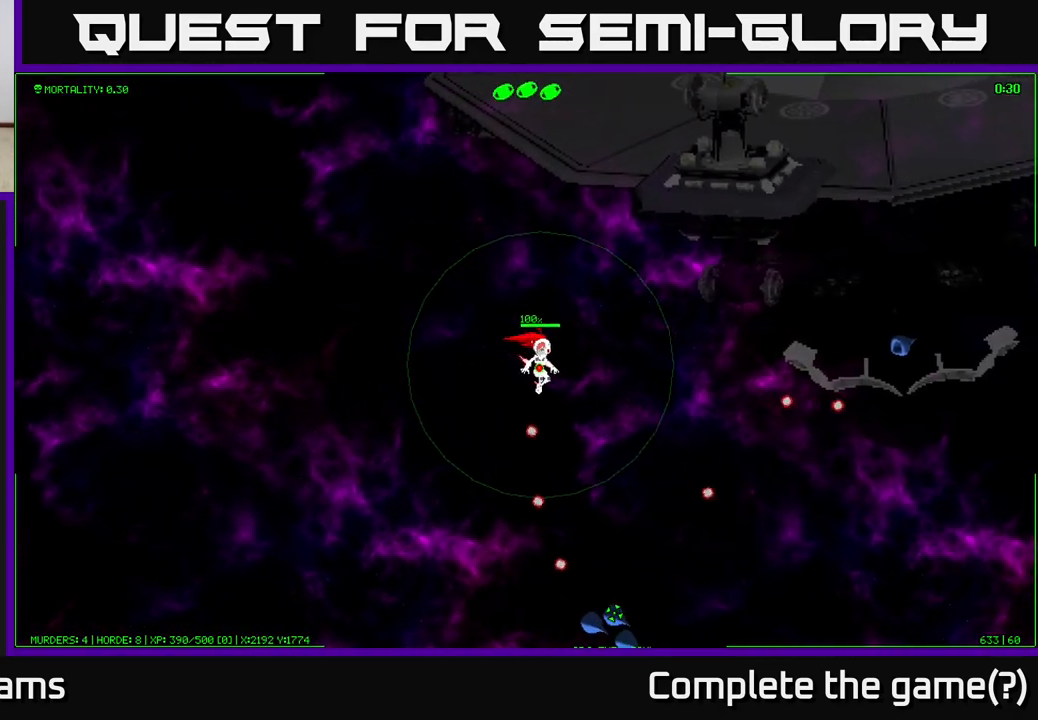
{"buttons": [], "left_stick": "down", "right_stick": "center", "events": [[17, "left_stick", "down"]]}
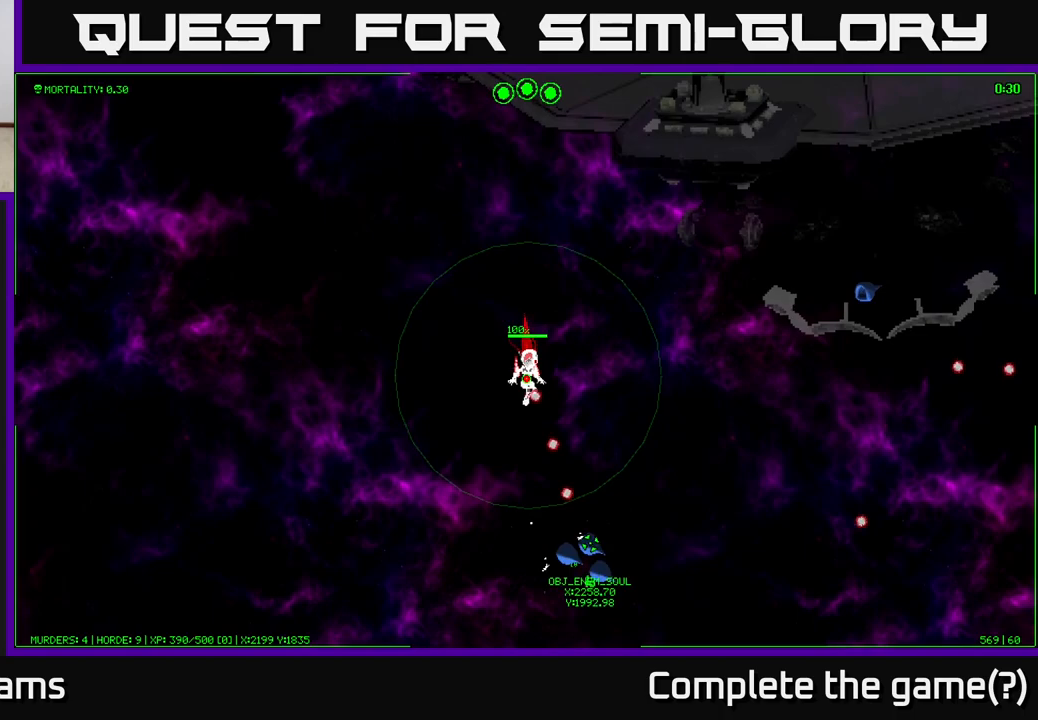
{"buttons": [], "left_stick": "down", "right_stick": "center", "events": []}
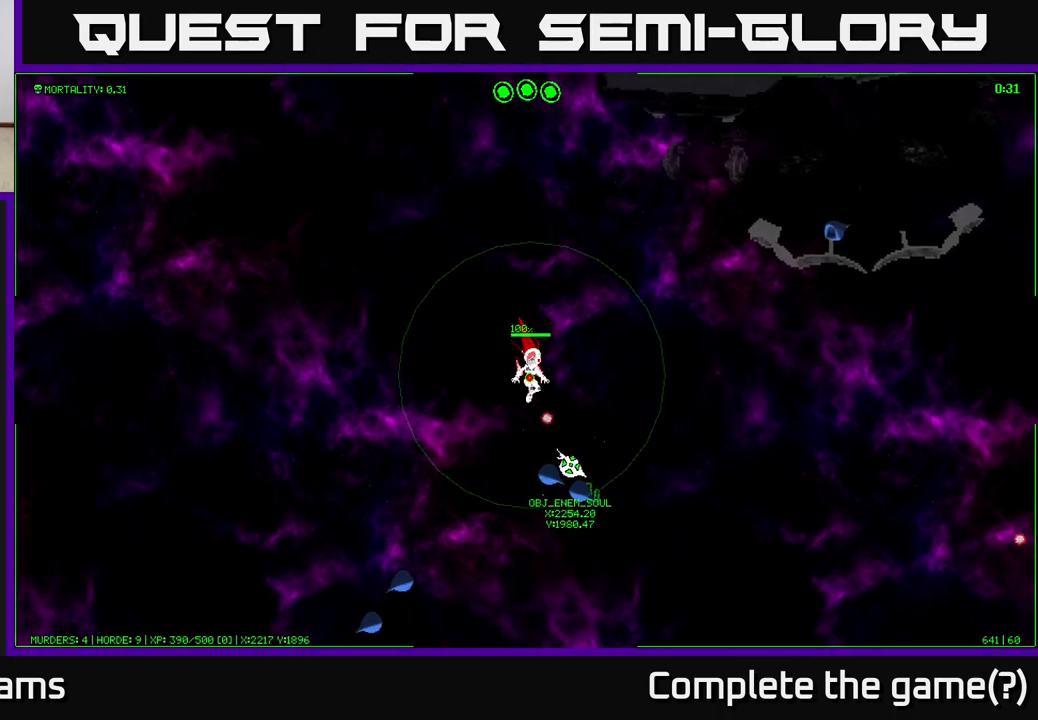
{"buttons": [], "left_stick": "center", "right_stick": "center", "events": [[67, "left_stick", "center"]]}
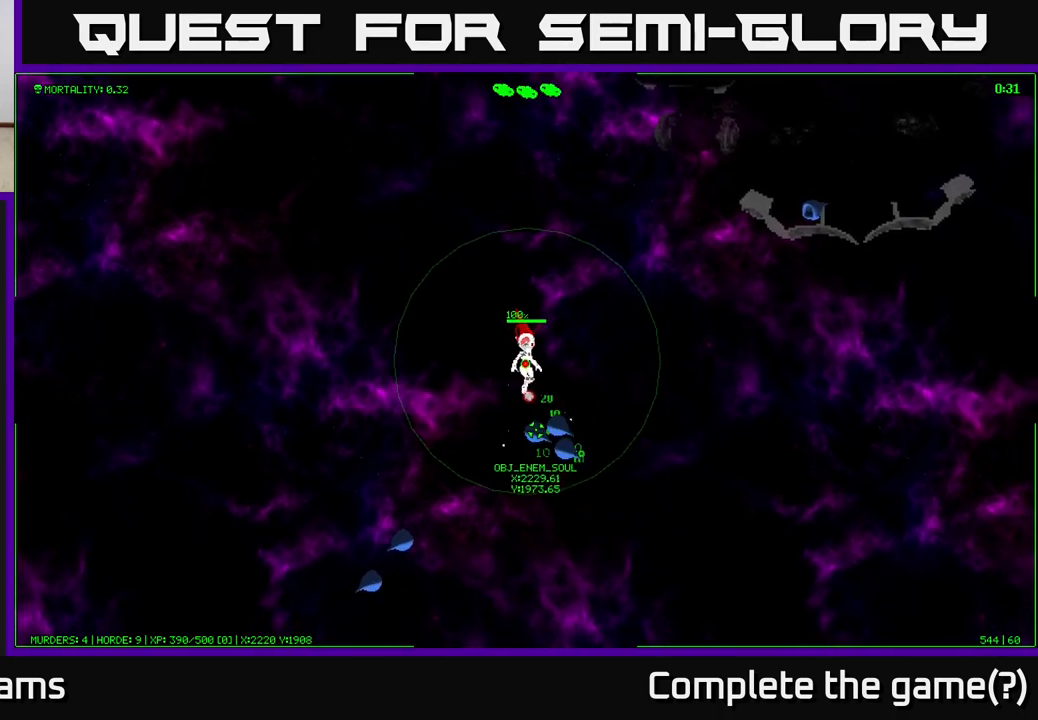
{"buttons": [], "left_stick": "up", "right_stick": "center", "events": [[417, "left_stick", "up"]]}
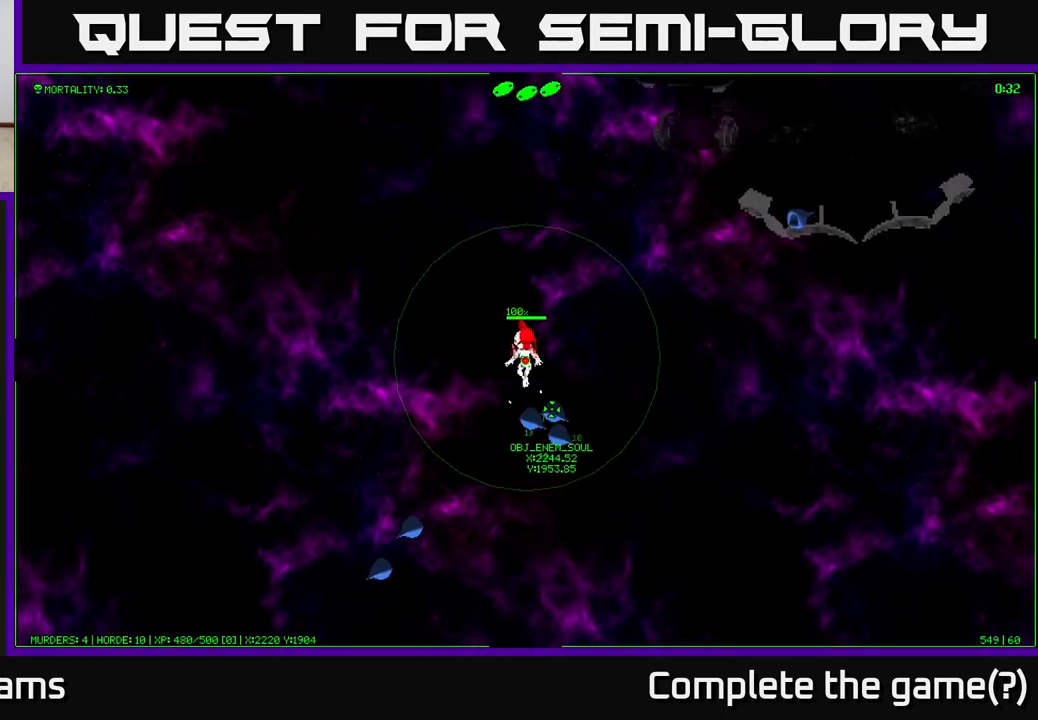
{"buttons": [], "left_stick": "up", "right_stick": "center", "events": [[117, "left_stick", "center"], [367, "left_stick", "up"]]}
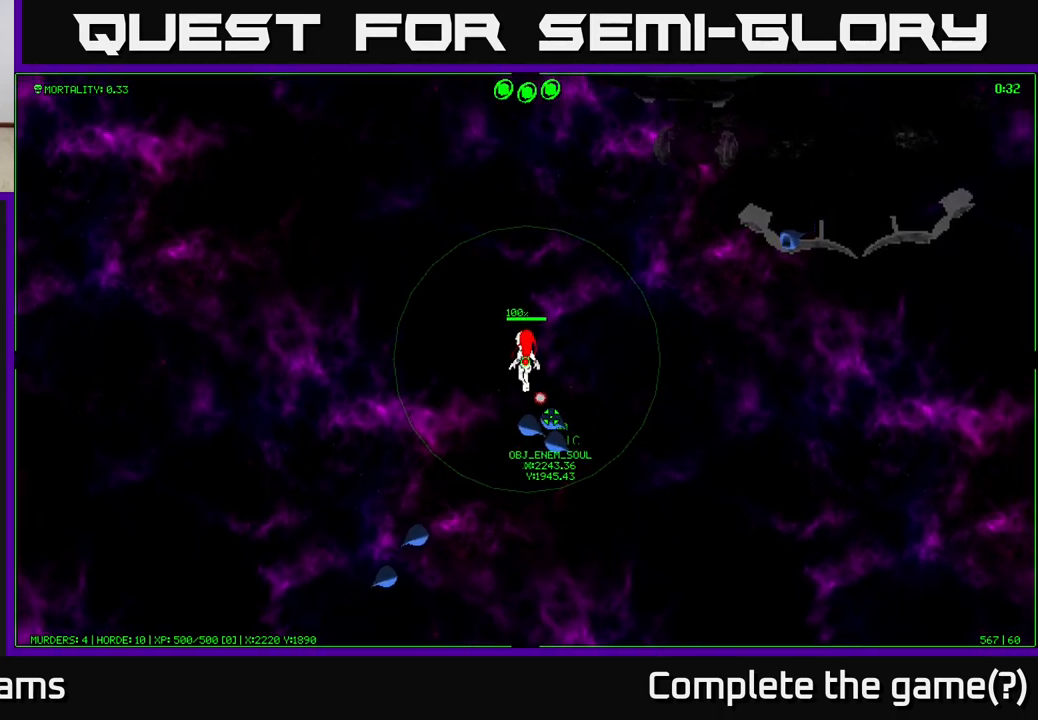
{"buttons": [], "left_stick": "center", "right_stick": "center", "events": [[33, "left_stick", "center"]]}
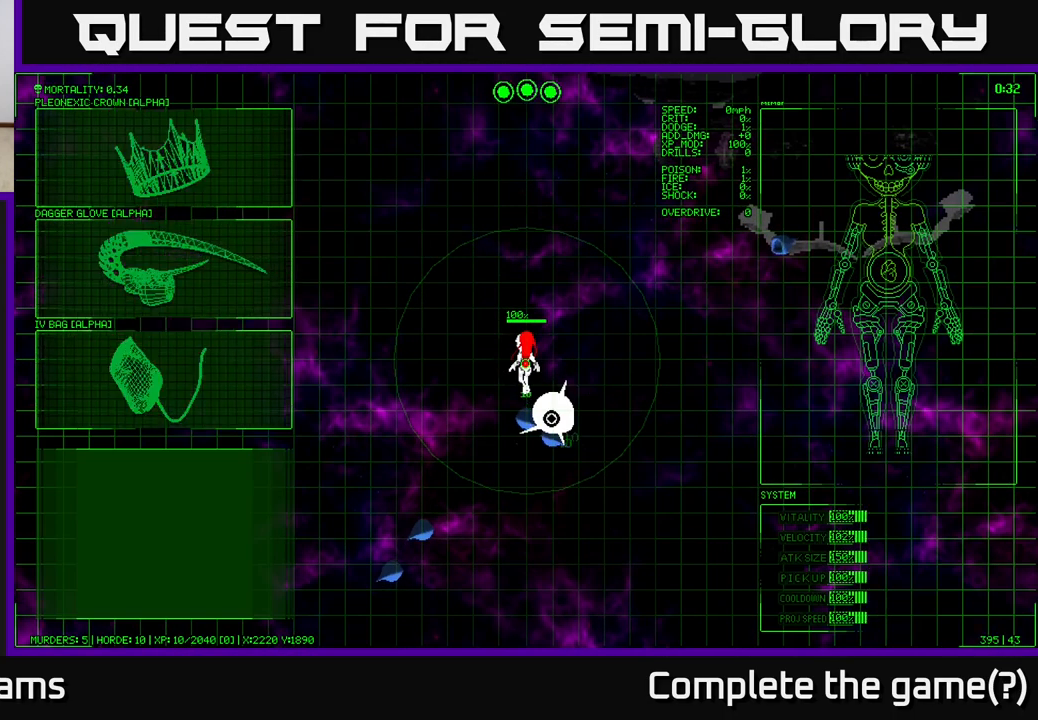
{"buttons": [], "left_stick": "up", "right_stick": "center", "events": [[50, "left_stick", "up"]]}
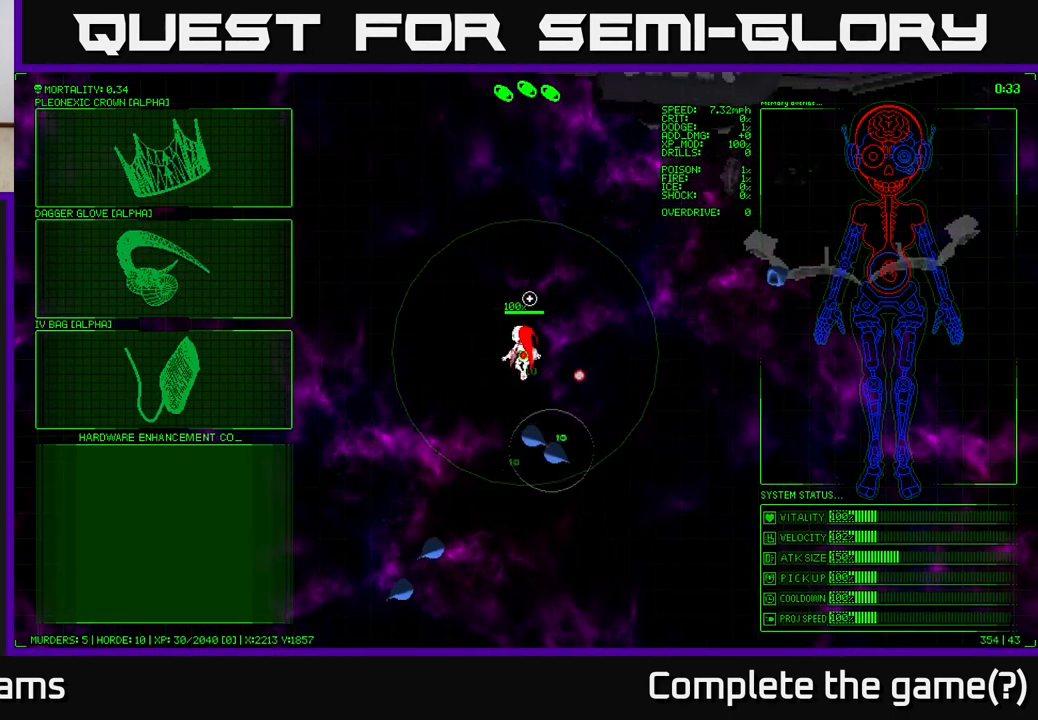
{"buttons": [], "left_stick": "center", "right_stick": "center", "events": [[117, "left_stick", "center"]]}
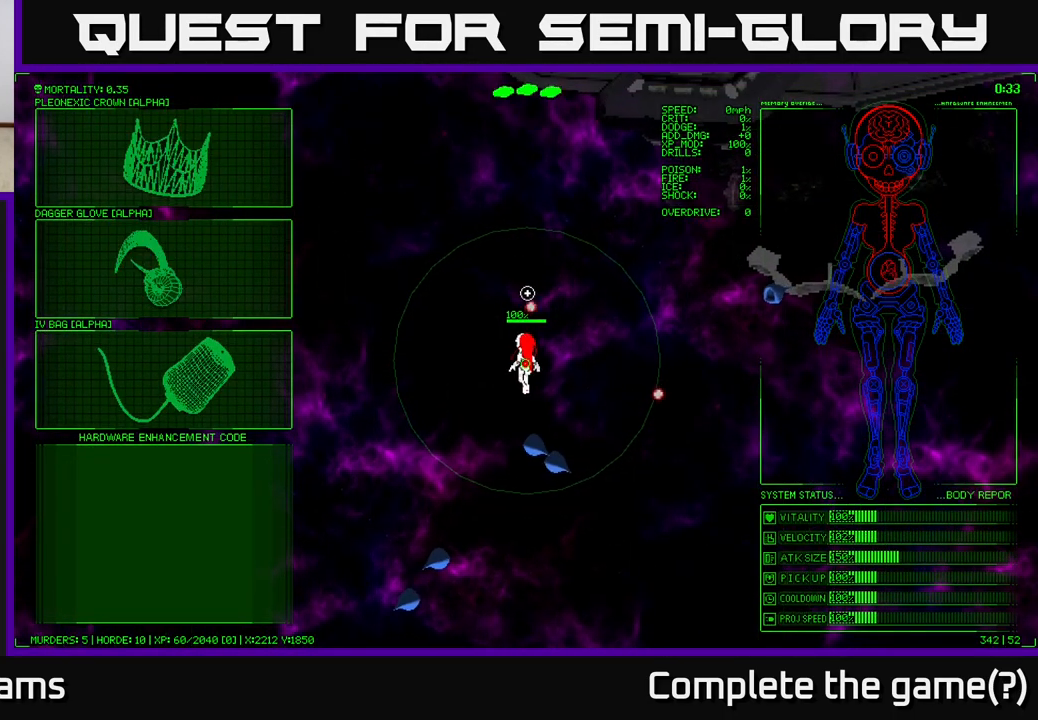
{"buttons": [], "left_stick": "left", "right_stick": "center", "events": [[33, "left_stick", "up-left"], [83, "left_stick", "left"], [267, "left_stick", "up-left"], [433, "left_stick", "left"]]}
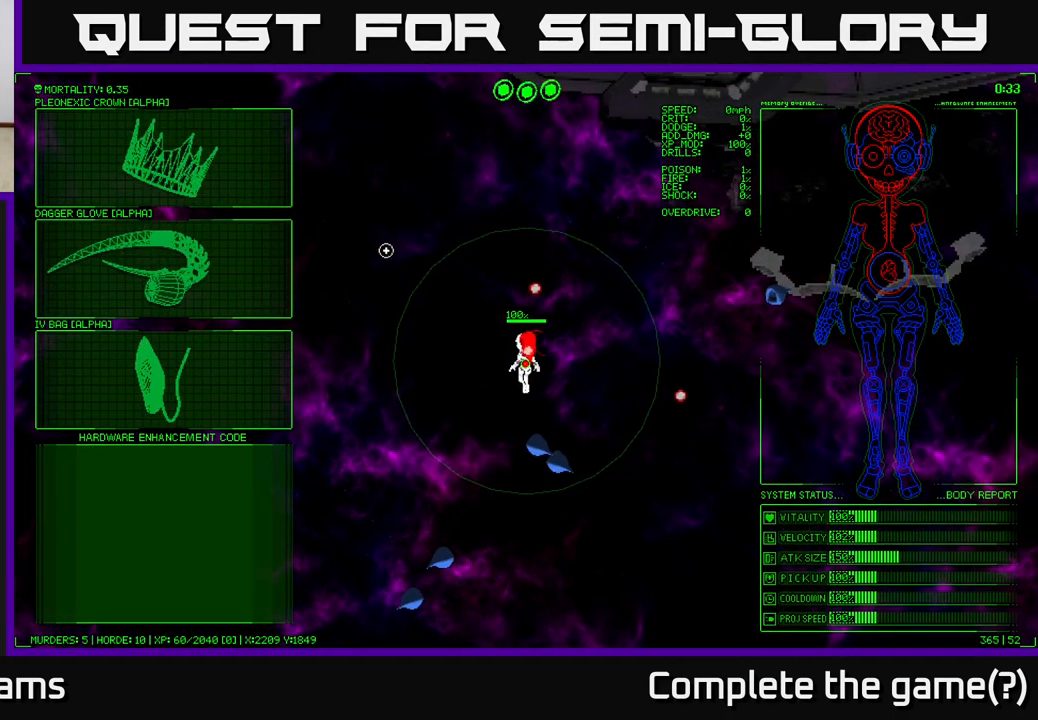
{"buttons": [], "left_stick": "up-left", "right_stick": "center", "events": [[133, "left_stick", "up-left"]]}
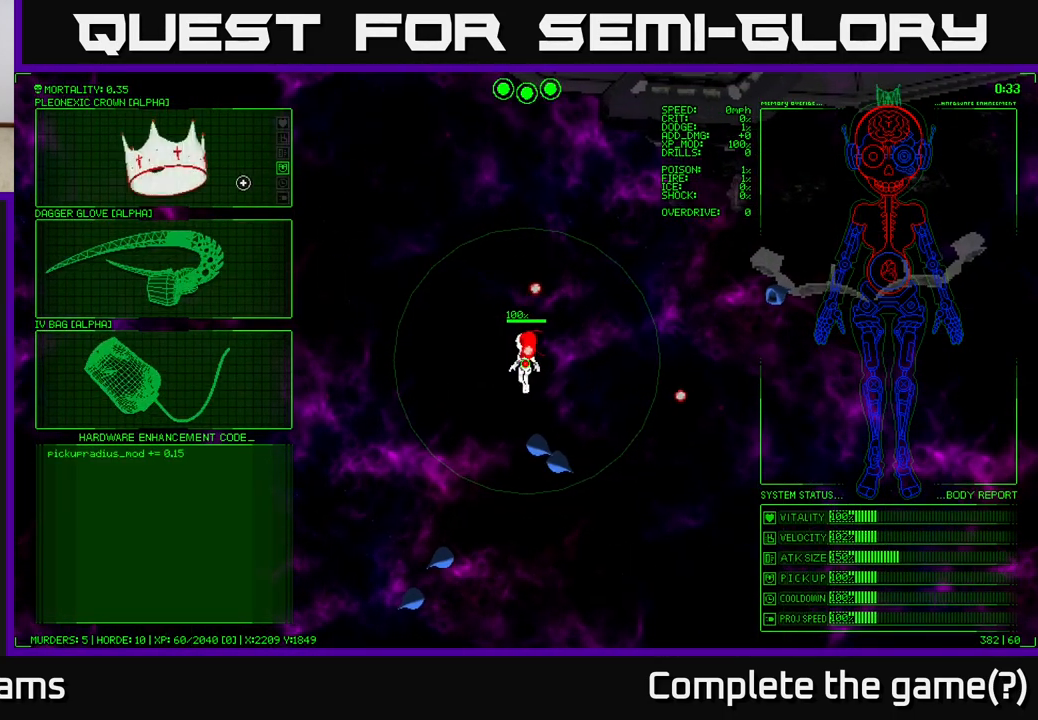
{"buttons": [], "left_stick": "center", "right_stick": "center", "events": [[150, "left_stick", "center"], [233, "A", "down"], [333, "A", "up"]]}
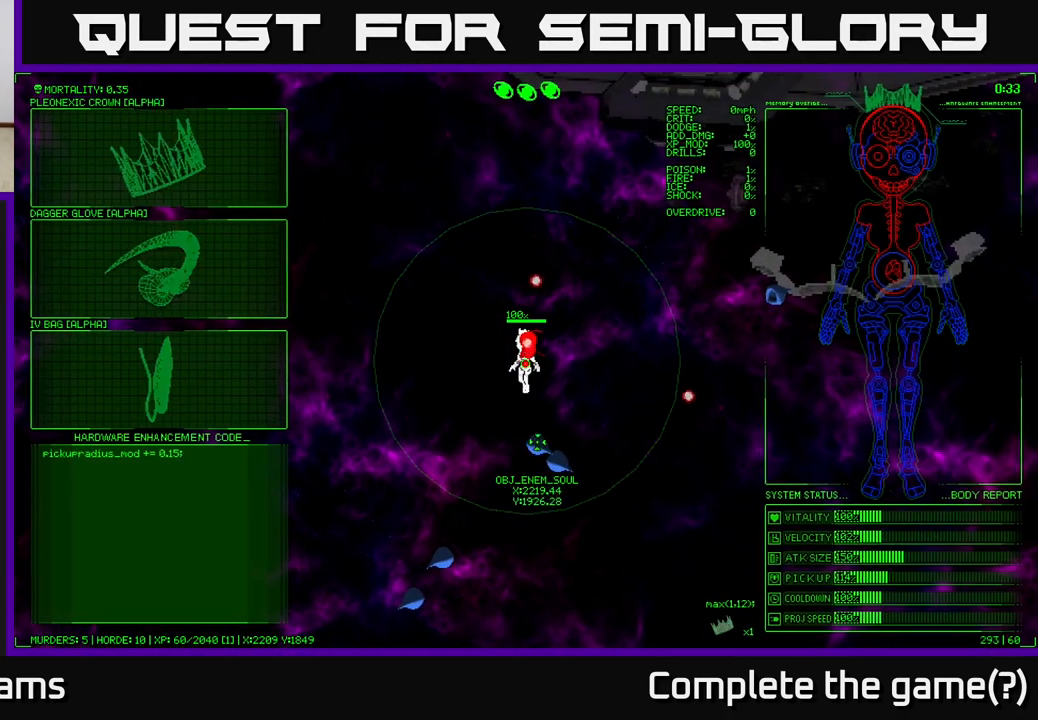
{"buttons": [], "left_stick": "center", "right_stick": "center", "events": [[233, "left_stick", "up"], [367, "left_stick", "center"]]}
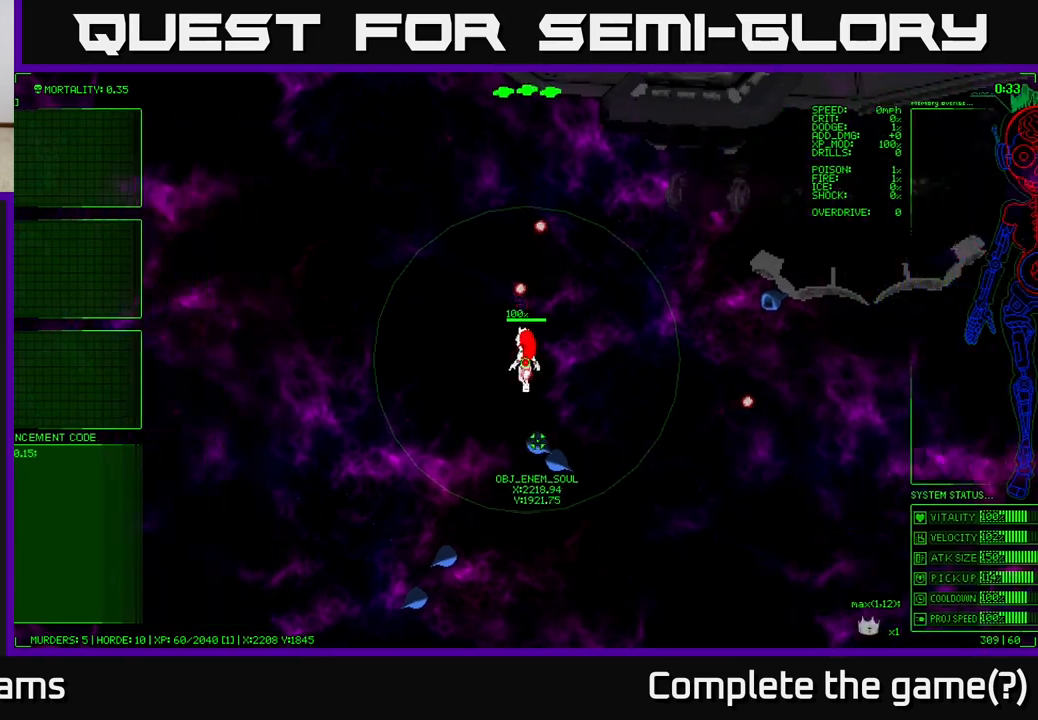
{"buttons": [], "left_stick": "center", "right_stick": "center", "events": []}
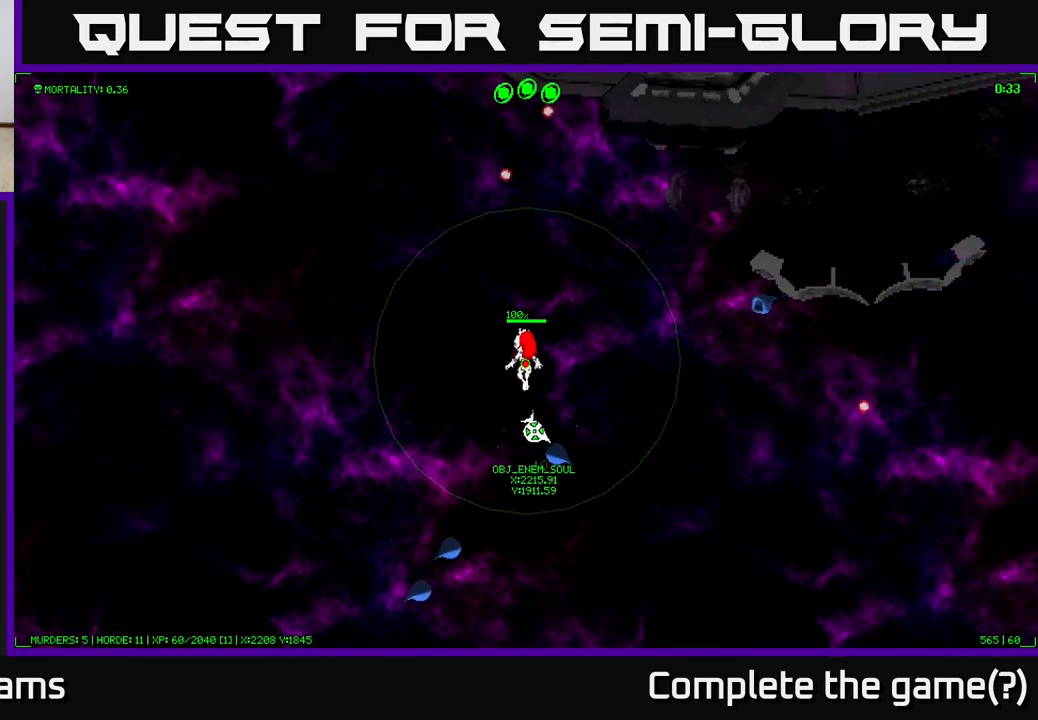
{"buttons": [], "left_stick": "center", "right_stick": "center", "events": [[50, "left_stick", "up"], [150, "left_stick", "center"]]}
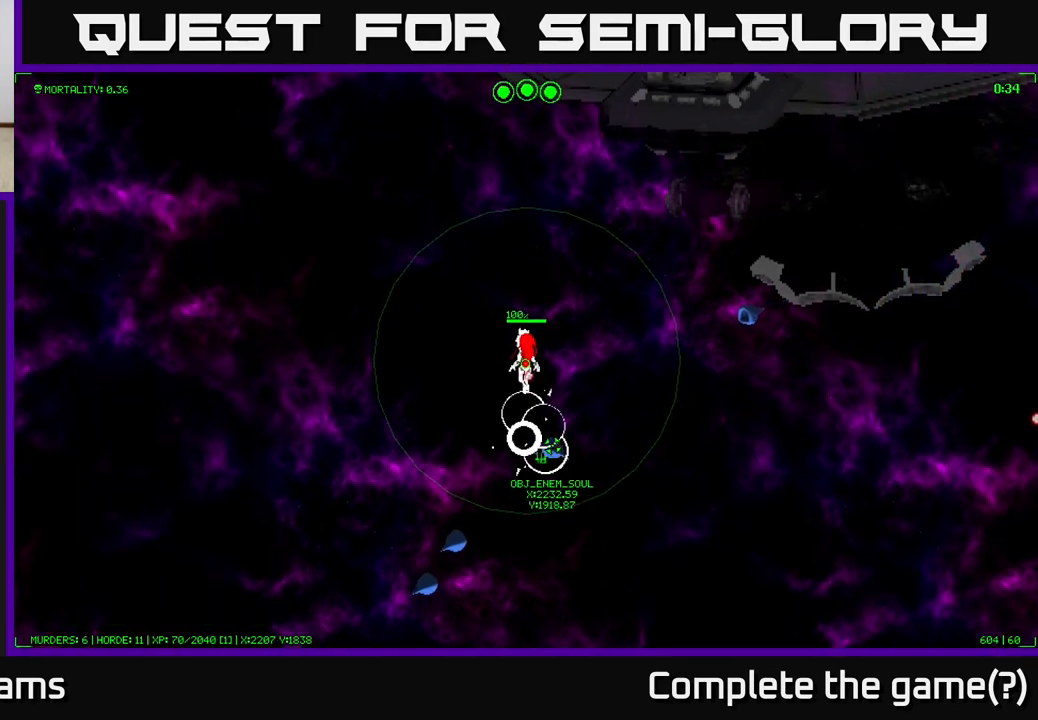
{"buttons": [], "left_stick": "center", "right_stick": "center", "events": [[17, "left_stick", "up"], [167, "left_stick", "center"]]}
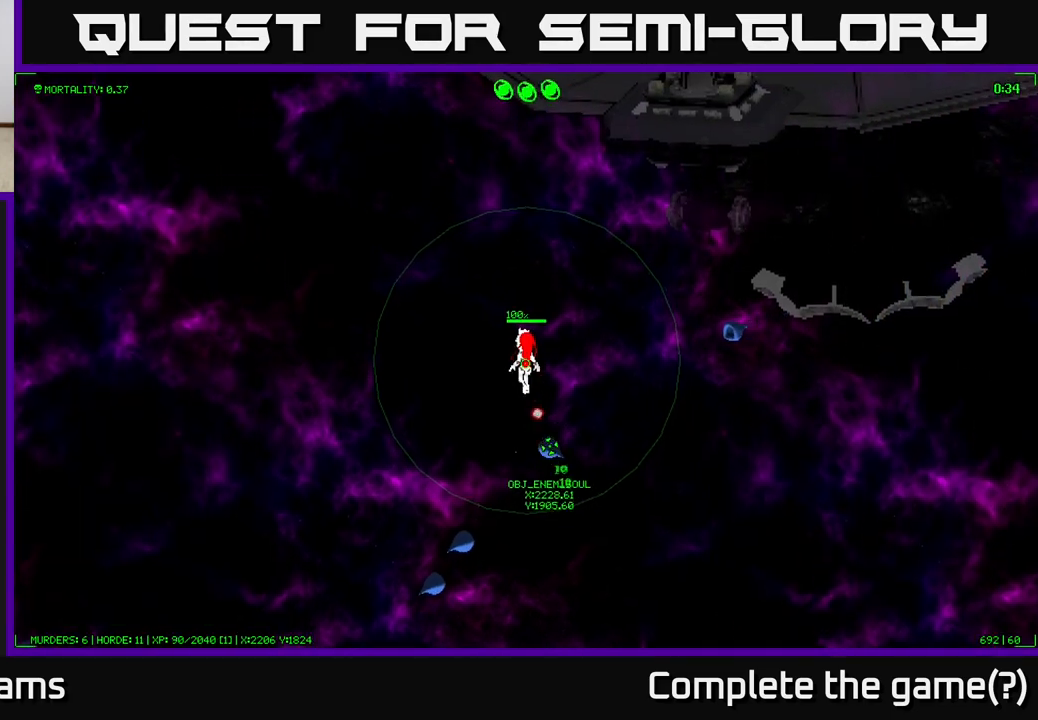
{"buttons": [], "left_stick": "center", "right_stick": "center", "events": []}
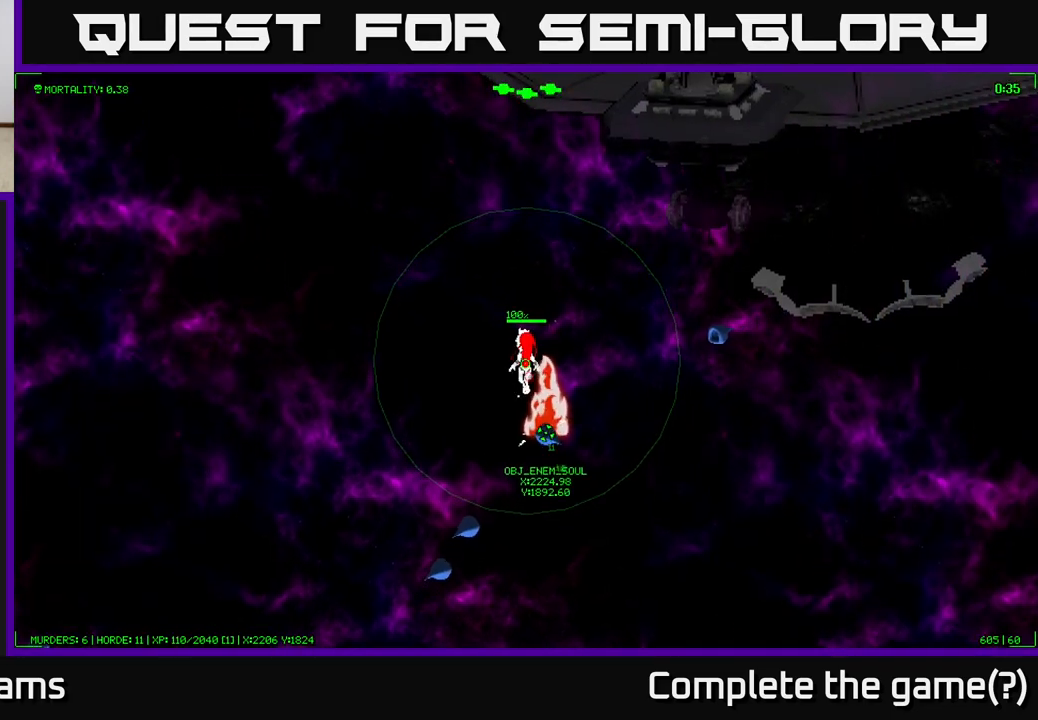
{"buttons": [], "left_stick": "center", "right_stick": "center", "events": []}
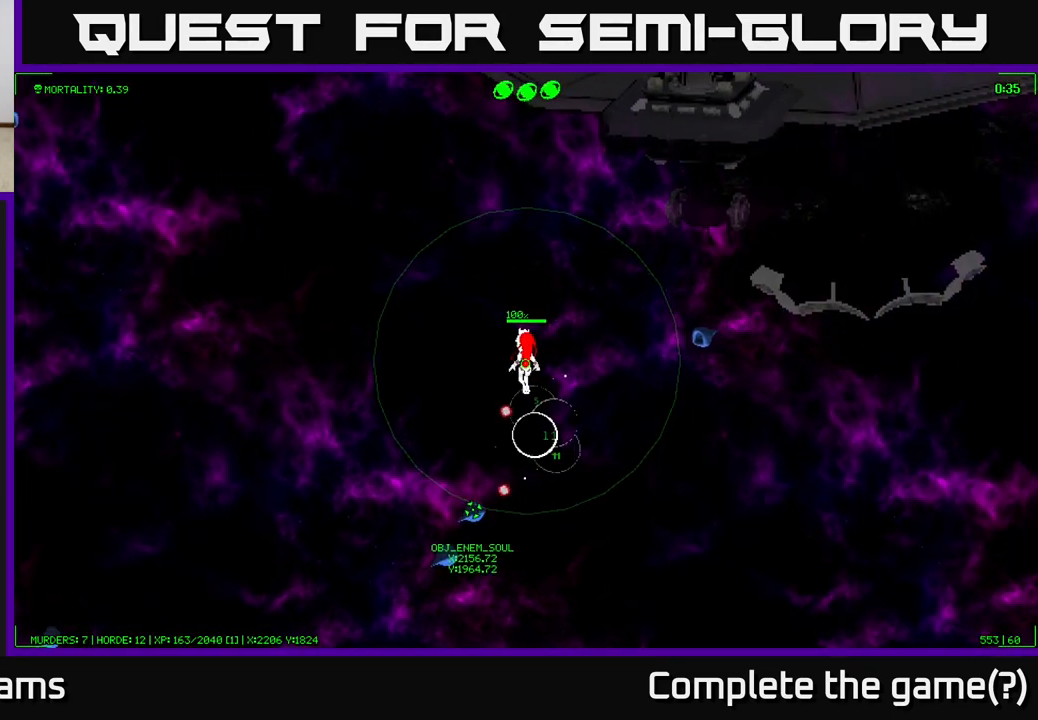
{"buttons": [], "left_stick": "center", "right_stick": "center", "events": [[117, "left_stick", "down"], [450, "left_stick", "center"]]}
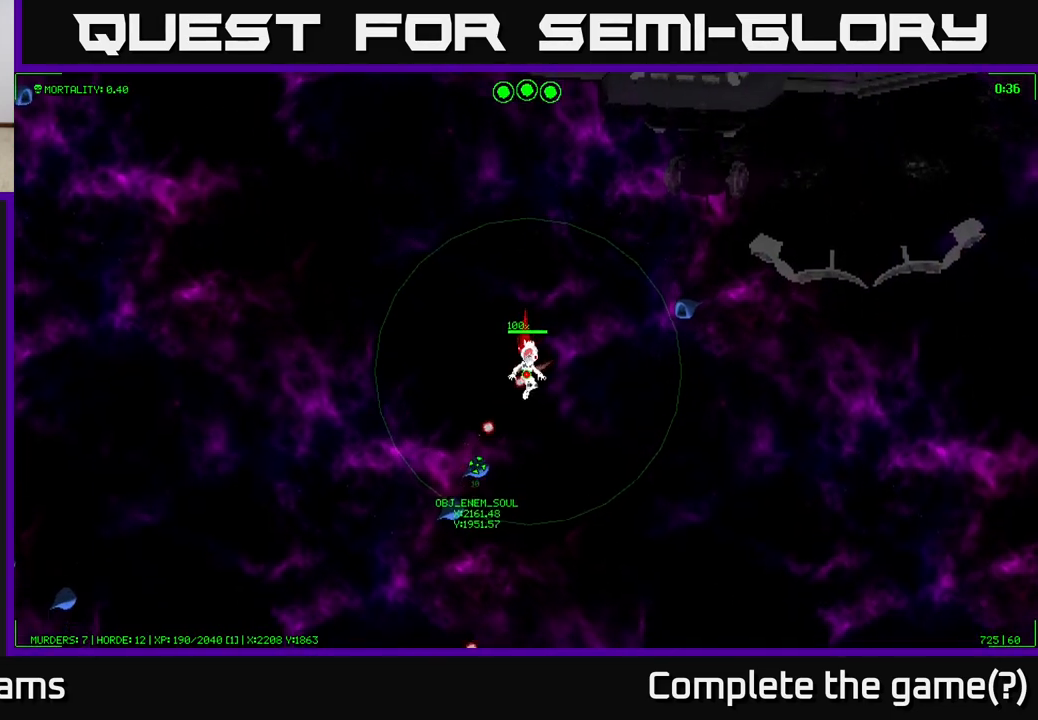
{"buttons": [], "left_stick": "center", "right_stick": "center", "events": []}